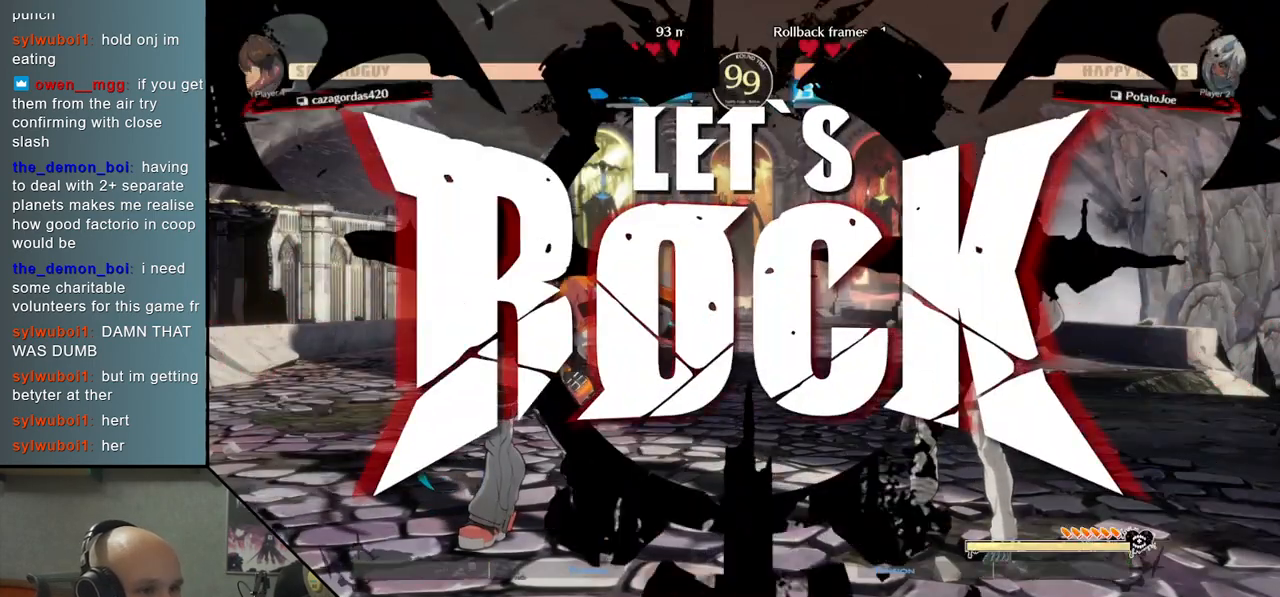
Gameplay with a controller (arcade stick); each line is a JSON object with the inputs held at the frame after it. "events" lists button and stick changes between this image and that frame as [ms after this image, input, new state], when the widget could be followed in between. Not read: L3 R3.
{"buttons": ["CROSS"], "left_stick": "down", "events": [[200, "left_stick", "down"], [300, "CROSS", "down"], [367, "CROSS", "up"], [483, "CROSS", "down"]]}
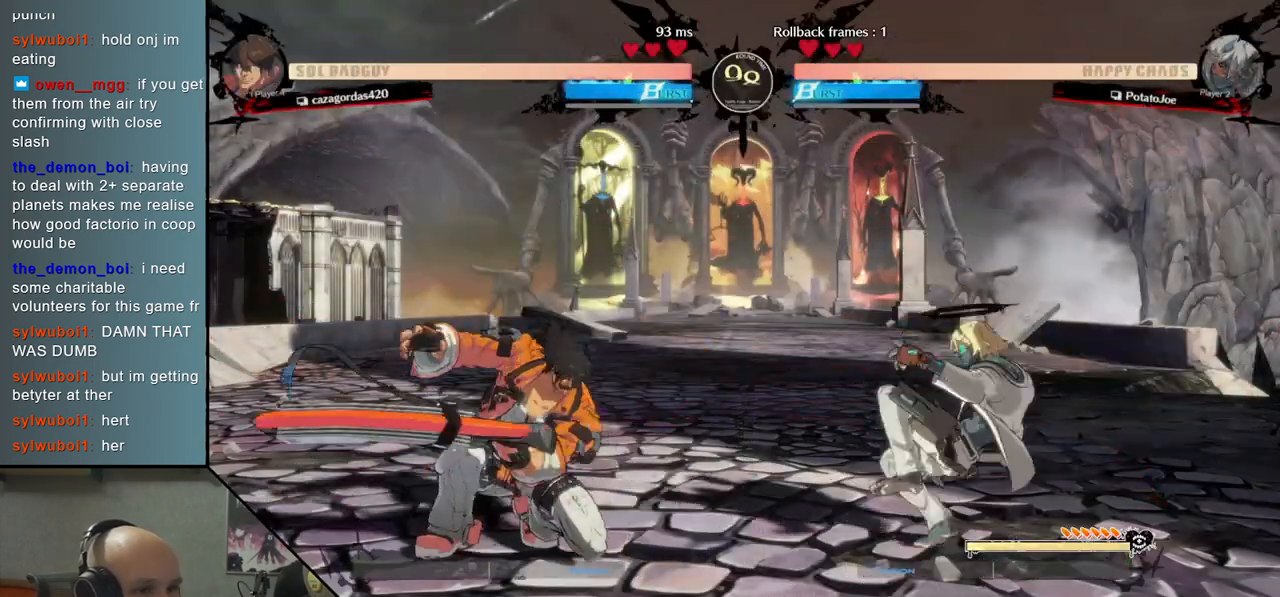
{"buttons": [], "left_stick": "right", "events": [[33, "CROSS", "up"], [100, "CROSS", "down"], [200, "CROSS", "up"], [300, "left_stick", "right"]]}
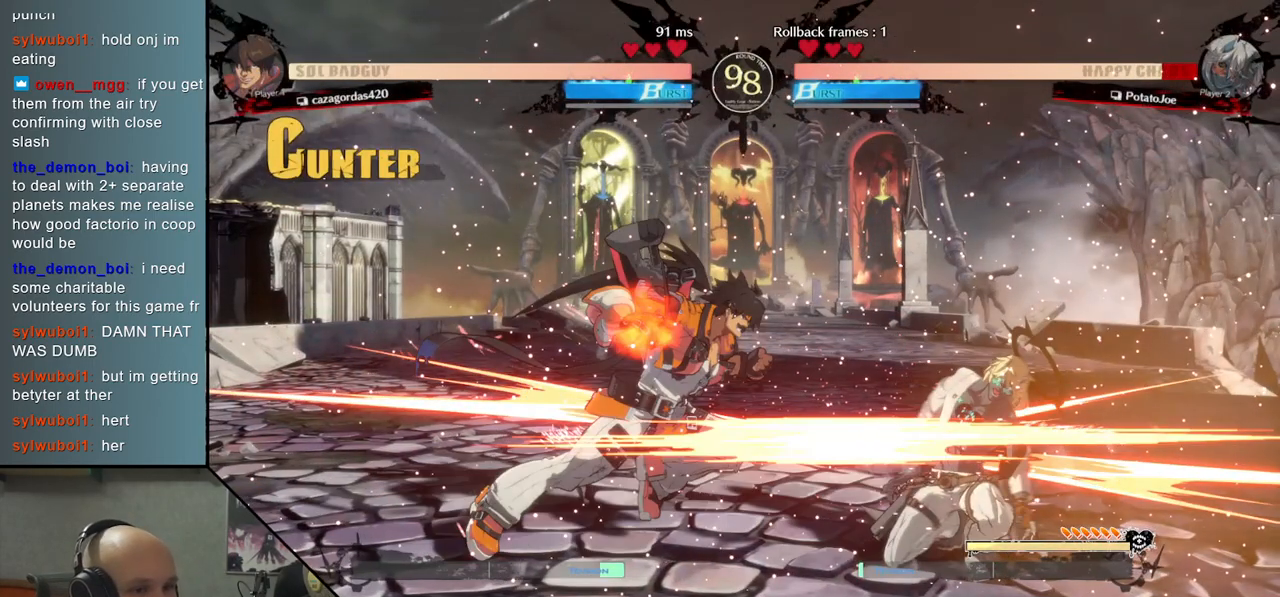
{"buttons": [], "left_stick": "right", "events": []}
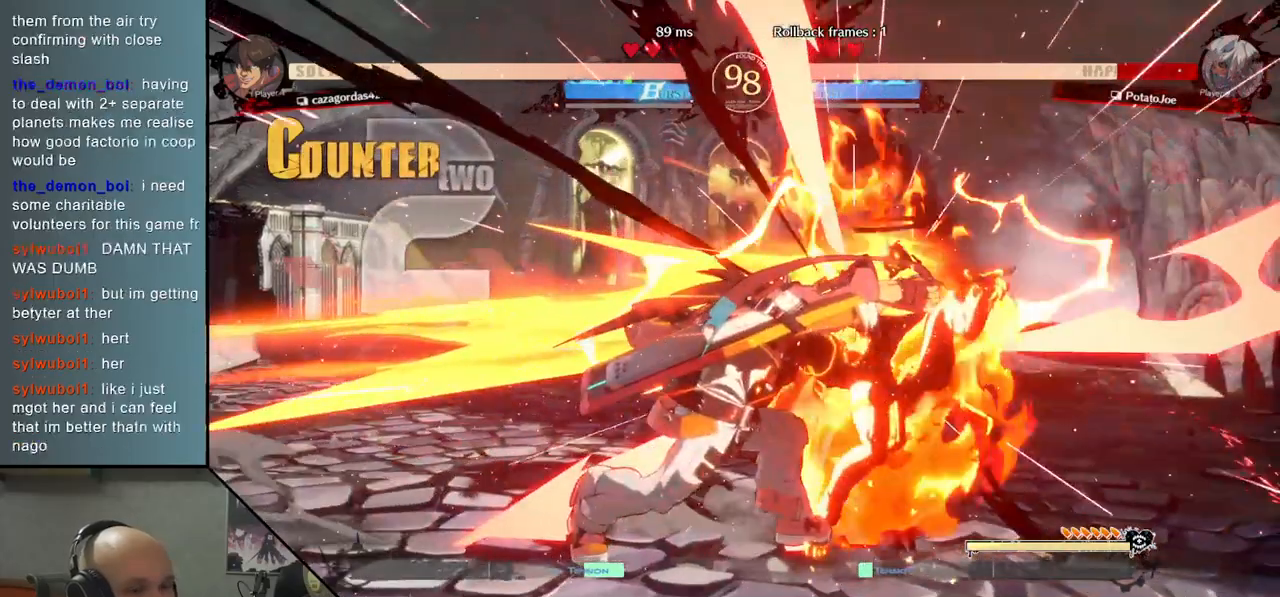
{"buttons": [], "left_stick": "right", "events": []}
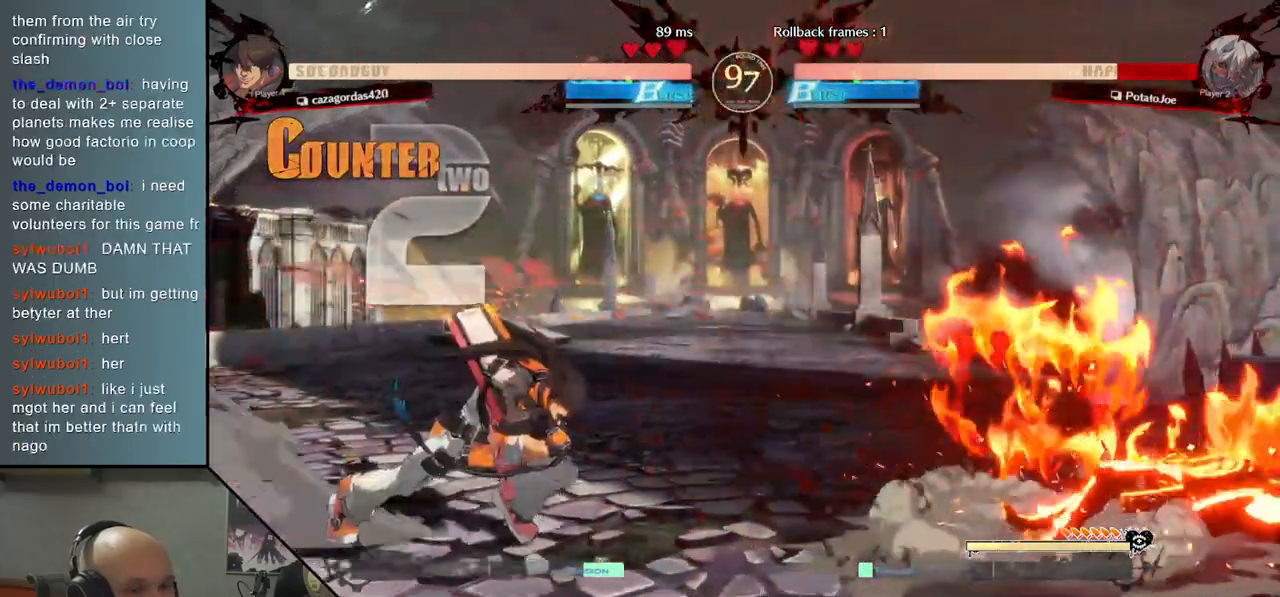
{"buttons": ["CIRCLE"], "left_stick": "left", "events": [[117, "left_stick", "center"], [233, "left_stick", "left"], [350, "CIRCLE", "down"], [400, "CIRCLE", "up"], [500, "CIRCLE", "down"]]}
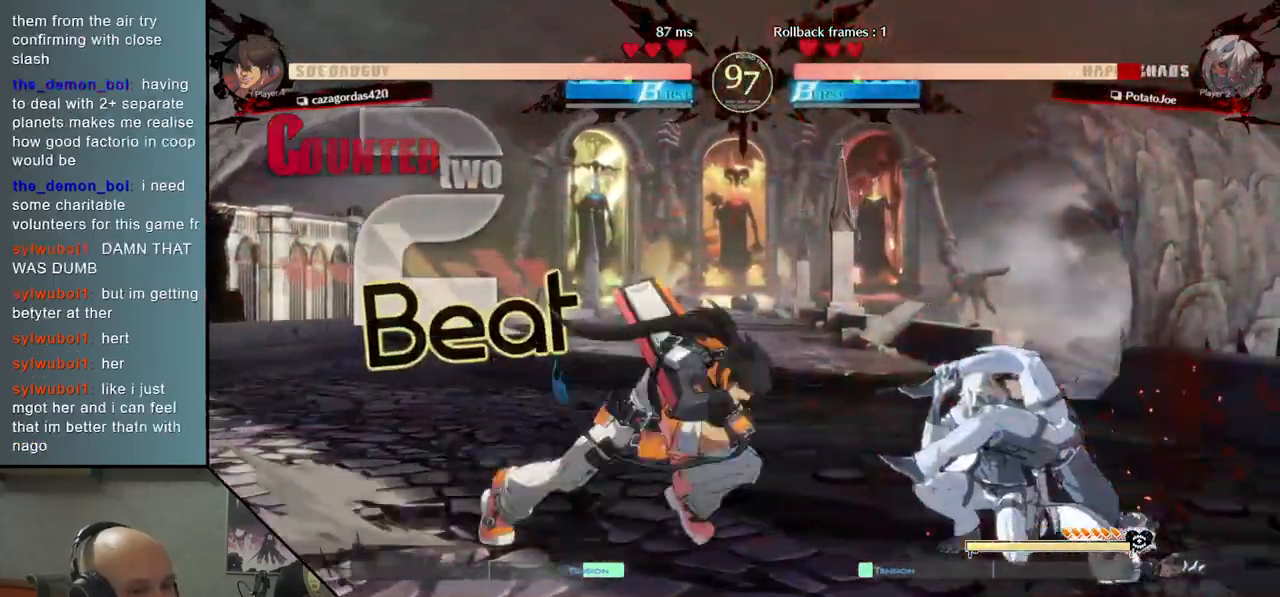
{"buttons": [], "left_stick": "right", "events": [[17, "left_stick", "center"], [67, "CIRCLE", "up"], [150, "CIRCLE", "down"], [200, "CIRCLE", "up"], [283, "CIRCLE", "down"], [350, "CIRCLE", "up"], [433, "CIRCLE", "down"], [467, "left_stick", "right"], [500, "CIRCLE", "up"]]}
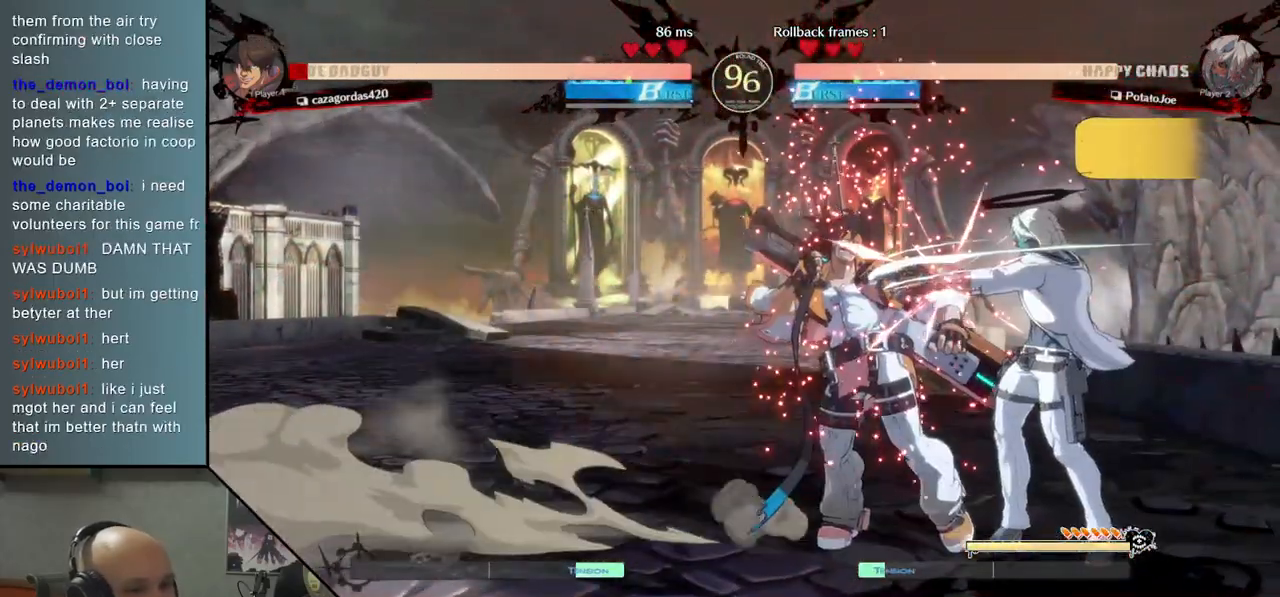
{"buttons": [], "left_stick": "down", "events": [[83, "CIRCLE", "down"], [167, "CIRCLE", "up"], [233, "left_stick", "center"], [283, "SQUARE", "down"], [300, "left_stick", "down"], [367, "SQUARE", "up"], [450, "SQUARE", "down"], [500, "SQUARE", "up"]]}
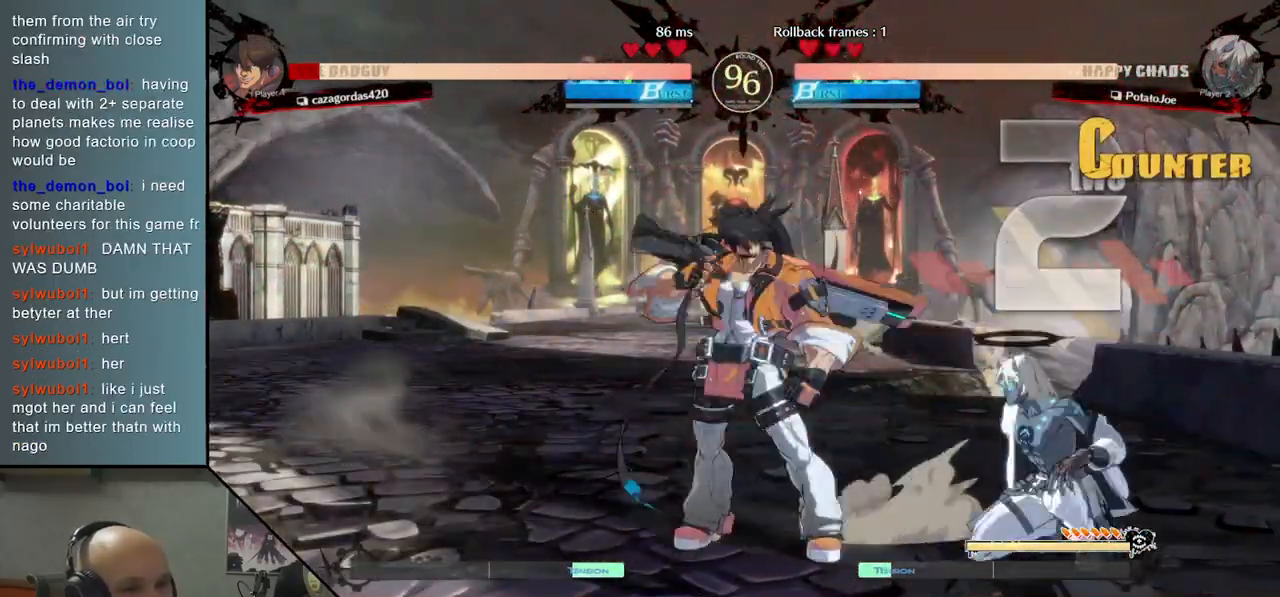
{"buttons": [], "left_stick": "left", "events": [[117, "CROSS", "down"], [200, "CROSS", "up"], [267, "CROSS", "down"], [333, "left_stick", "center"], [367, "CROSS", "up"], [450, "left_stick", "left"]]}
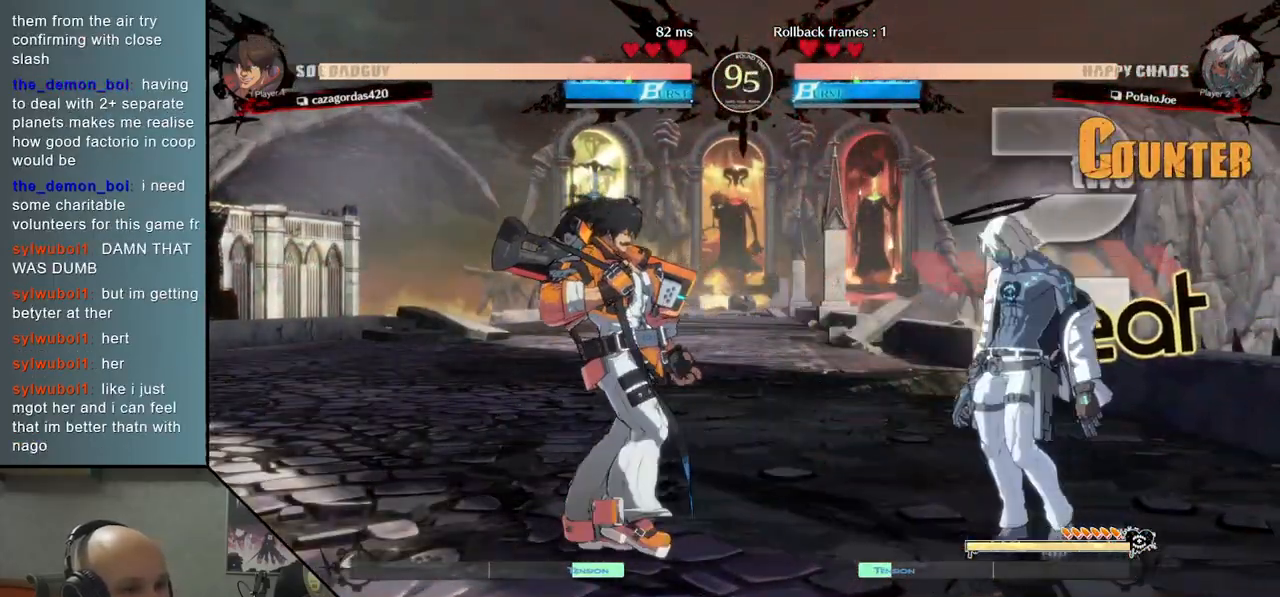
{"buttons": [], "left_stick": "left", "events": [[400, "CIRCLE", "down"], [500, "CIRCLE", "up"]]}
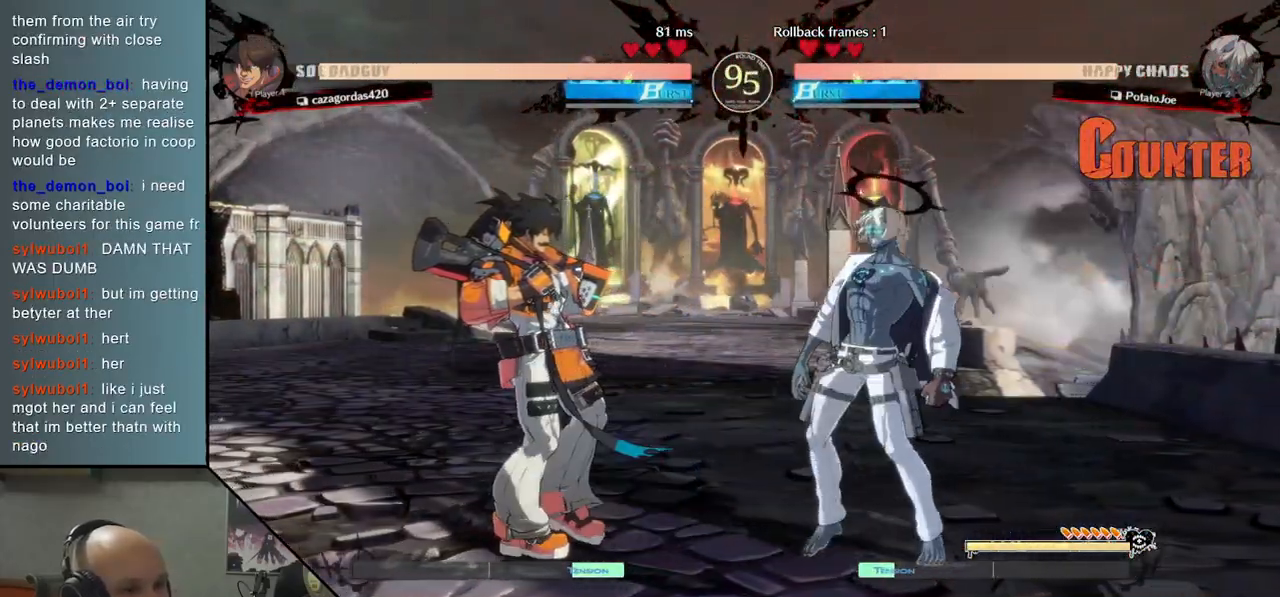
{"buttons": [], "left_stick": "right", "events": [[100, "left_stick", "center"], [283, "left_stick", "left"], [400, "left_stick", "right"]]}
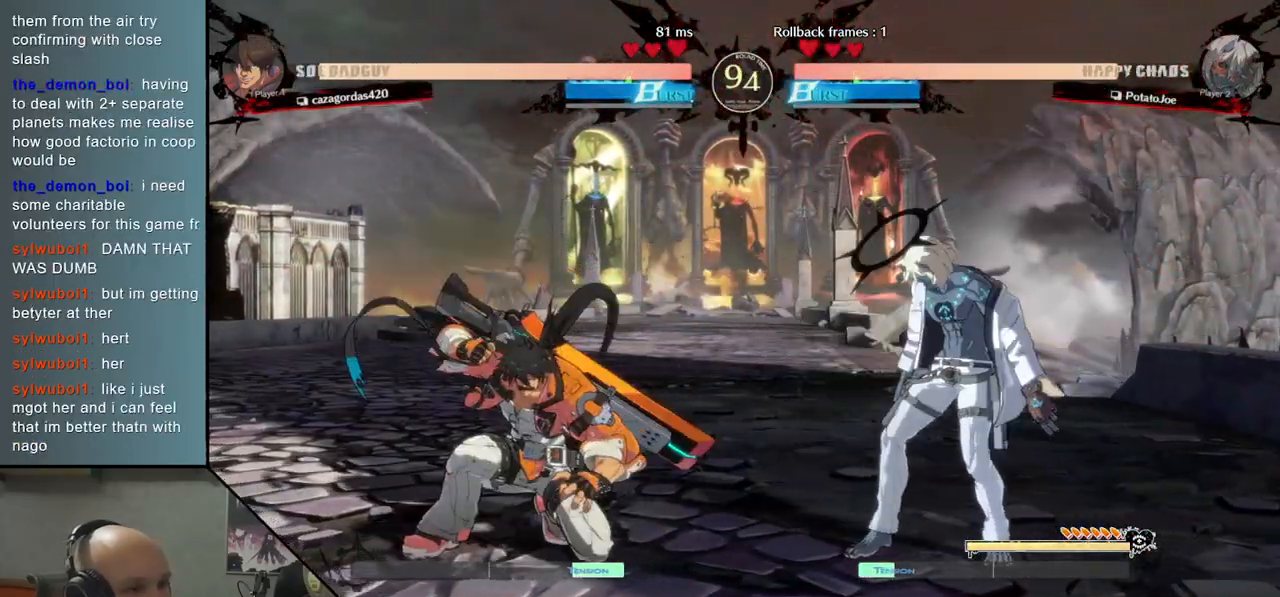
{"buttons": [], "left_stick": "right", "events": [[167, "left_stick", "down"], [200, "CROSS", "down"], [317, "CROSS", "up"], [483, "left_stick", "right"]]}
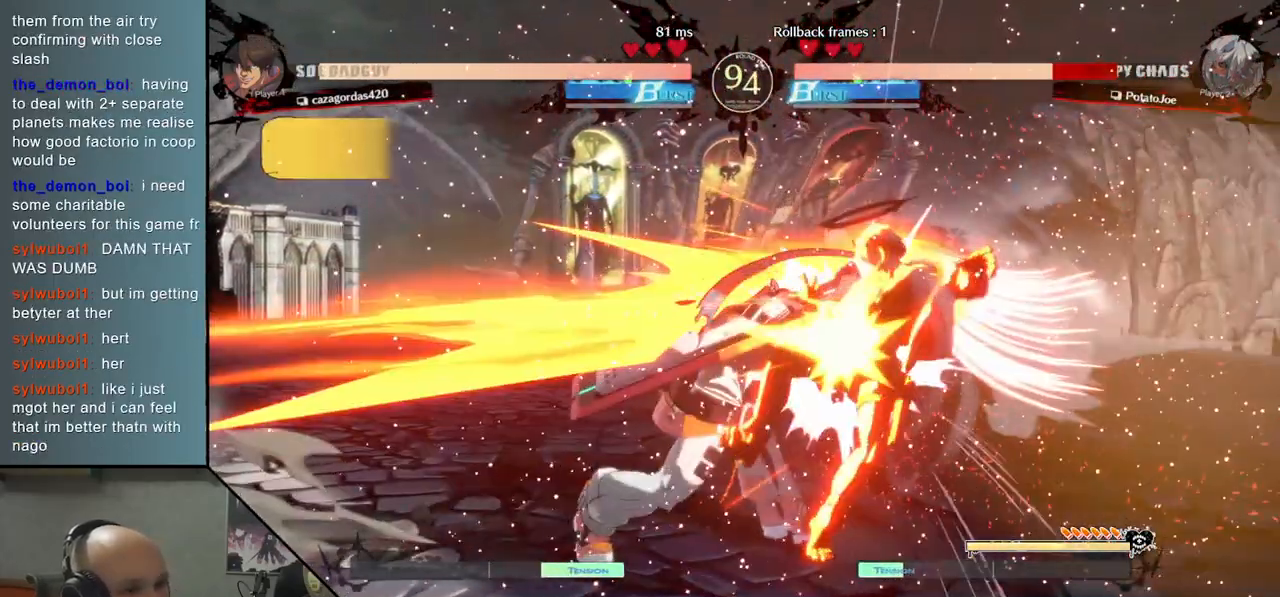
{"buttons": [], "left_stick": "right", "events": []}
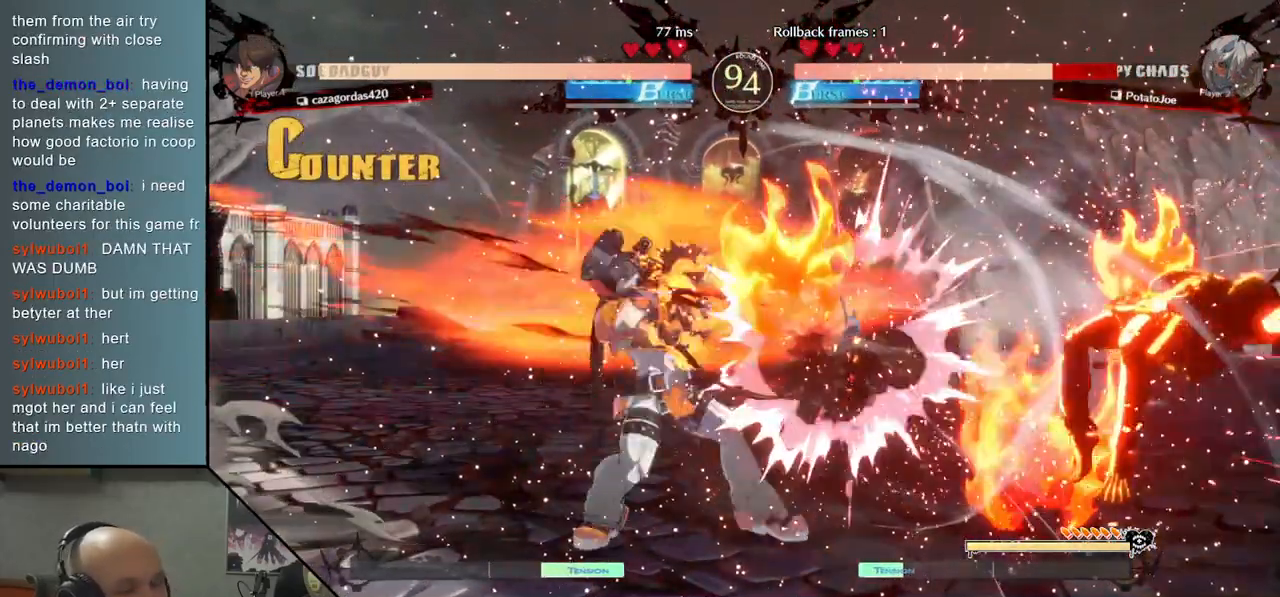
{"buttons": [], "left_stick": "right", "events": []}
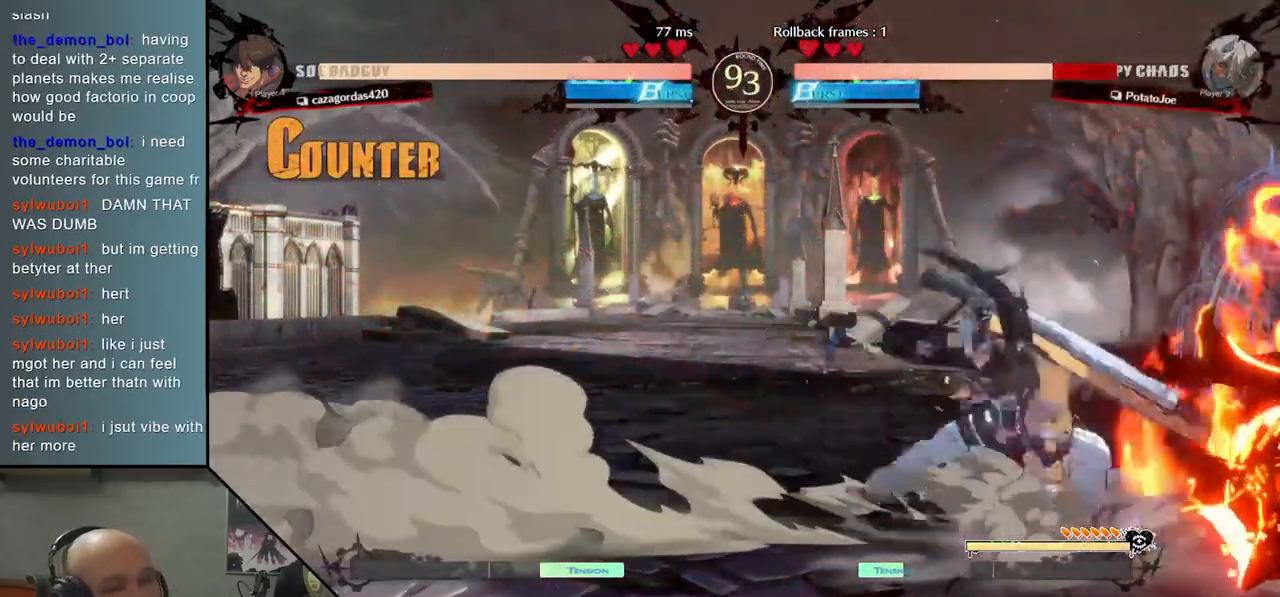
{"buttons": ["CIRCLE"], "left_stick": "center", "events": [[333, "CIRCLE", "down"], [350, "left_stick", "center"], [383, "CIRCLE", "up"], [500, "CIRCLE", "down"]]}
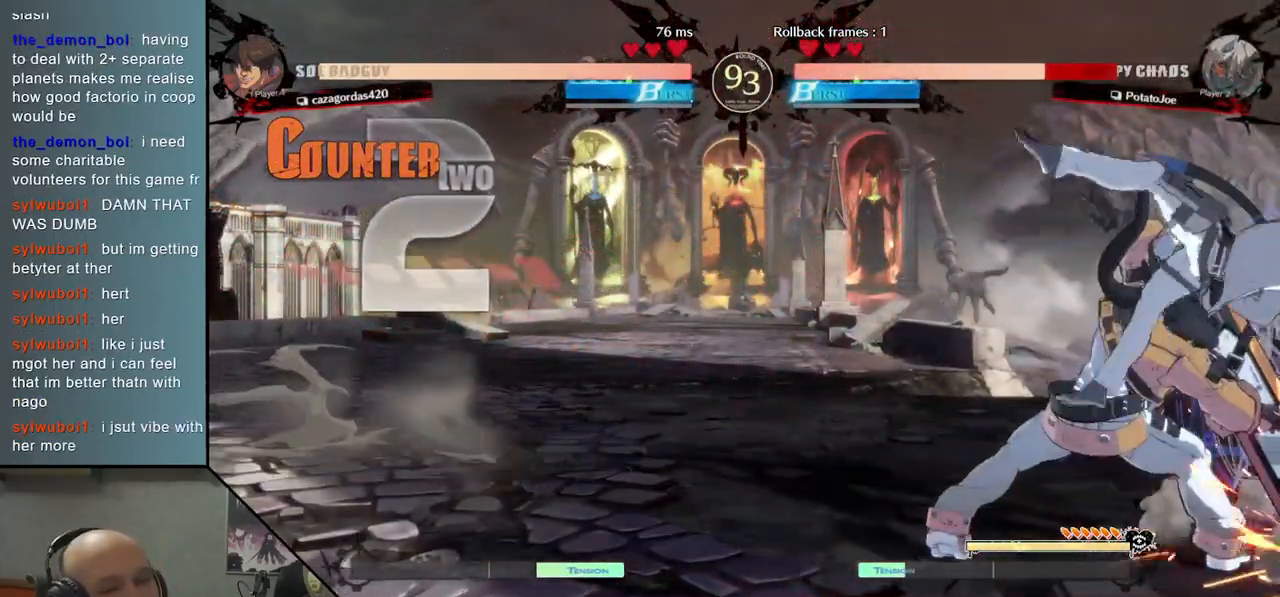
{"buttons": ["CIRCLE"], "left_stick": "center", "events": [[67, "CIRCLE", "up"], [150, "CIRCLE", "down"], [217, "CIRCLE", "up"], [317, "CIRCLE", "down"], [383, "CIRCLE", "up"], [467, "CIRCLE", "down"]]}
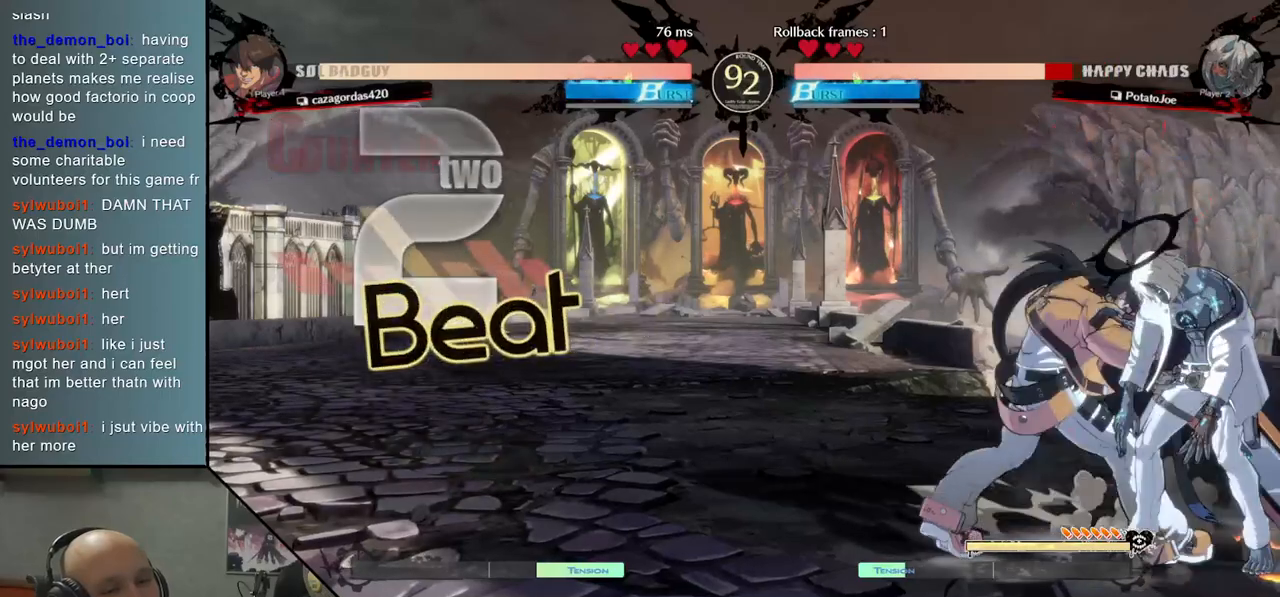
{"buttons": [], "left_stick": "down", "events": [[17, "CIRCLE", "up"], [100, "CIRCLE", "down"], [150, "CIRCLE", "up"], [233, "CIRCLE", "down"], [283, "CIRCLE", "up"], [367, "CIRCLE", "down"], [417, "CIRCLE", "up"], [500, "left_stick", "down"]]}
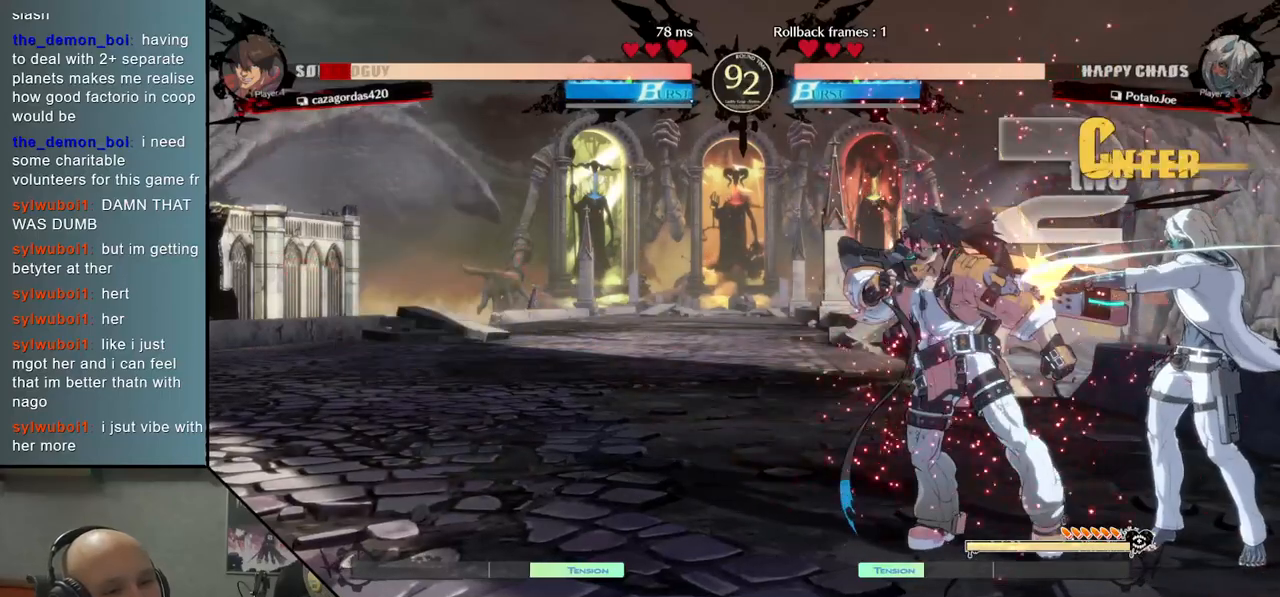
{"buttons": [], "left_stick": "down", "events": [[33, "SQUARE", "down"], [133, "SQUARE", "up"], [300, "CROSS", "down"], [333, "CROSS", "up"], [433, "CROSS", "down"], [483, "CROSS", "up"]]}
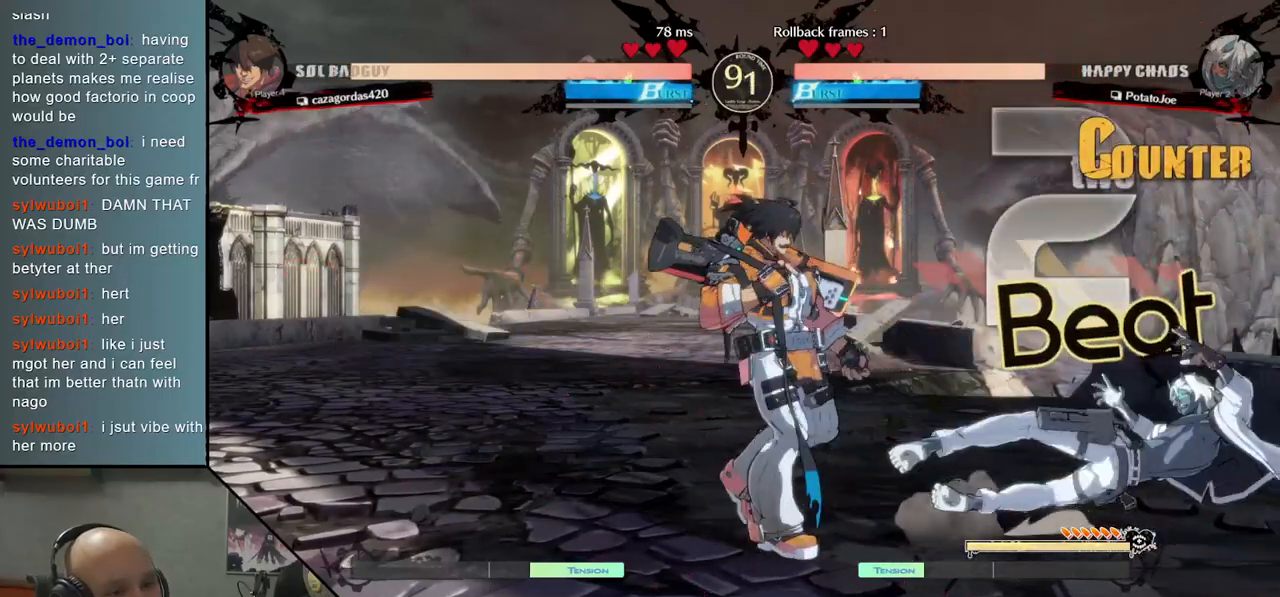
{"buttons": [], "left_stick": "right", "events": [[17, "CROSS", "down"], [83, "CROSS", "up"], [217, "left_stick", "center"], [367, "left_stick", "right"]]}
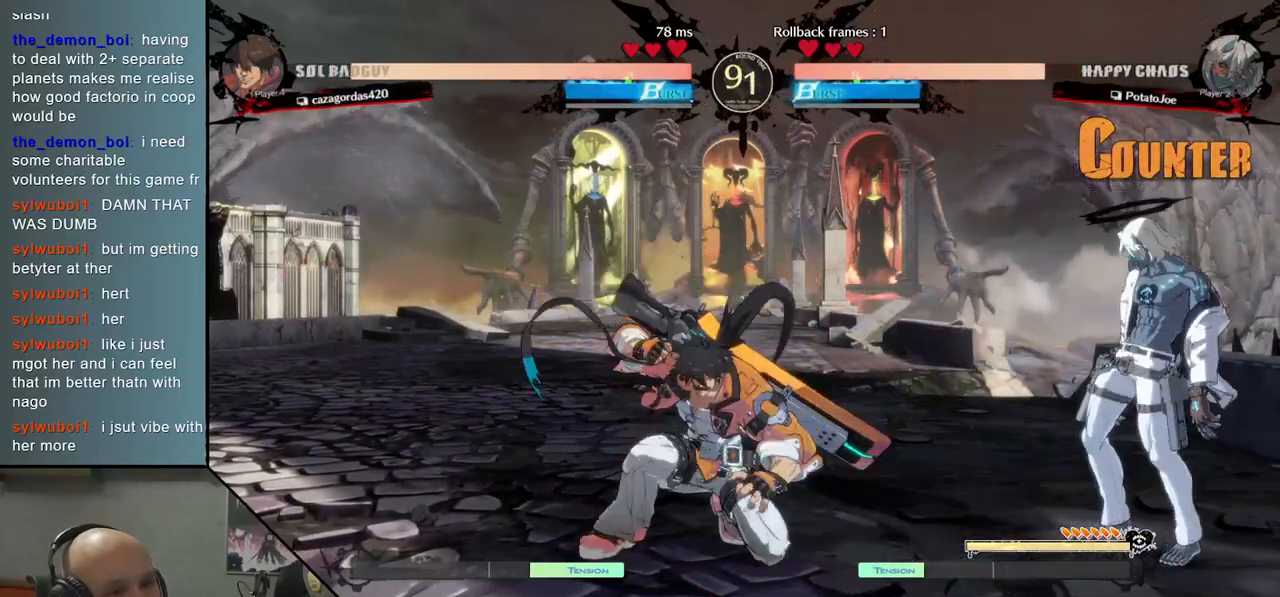
{"buttons": [], "left_stick": "right", "events": [[50, "left_stick", "left"], [167, "CIRCLE", "down"], [267, "CIRCLE", "up"], [317, "left_stick", "center"], [367, "left_stick", "right"]]}
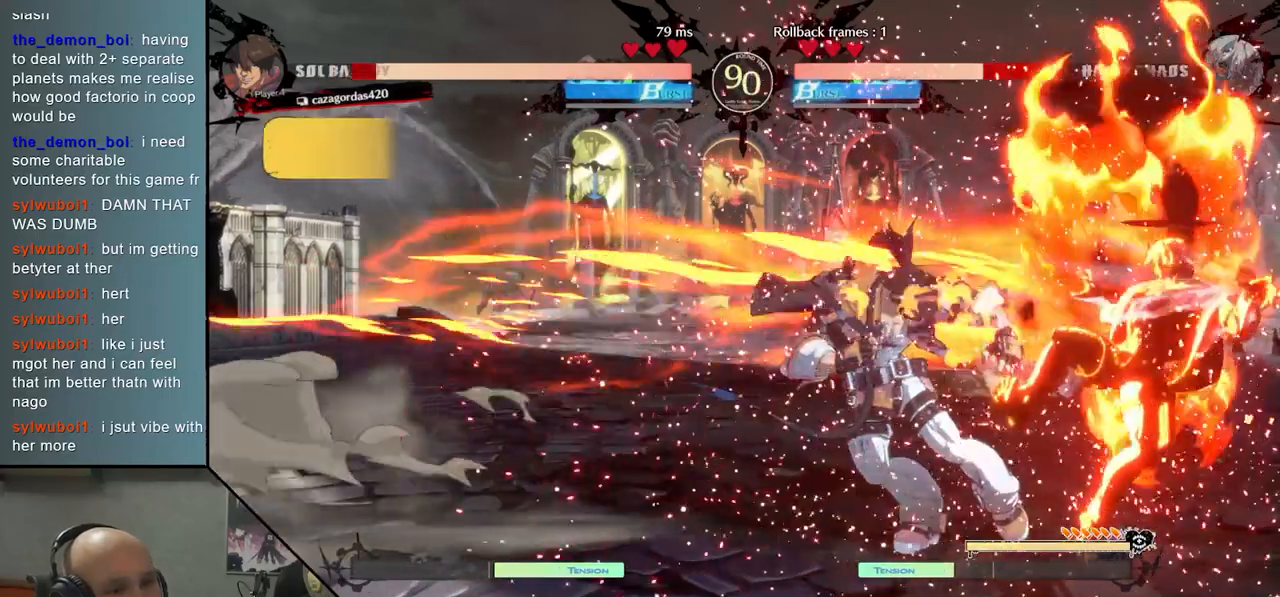
{"buttons": [], "left_stick": "center", "events": [[300, "left_stick", "center"], [450, "CIRCLE", "down"], [500, "CIRCLE", "up"]]}
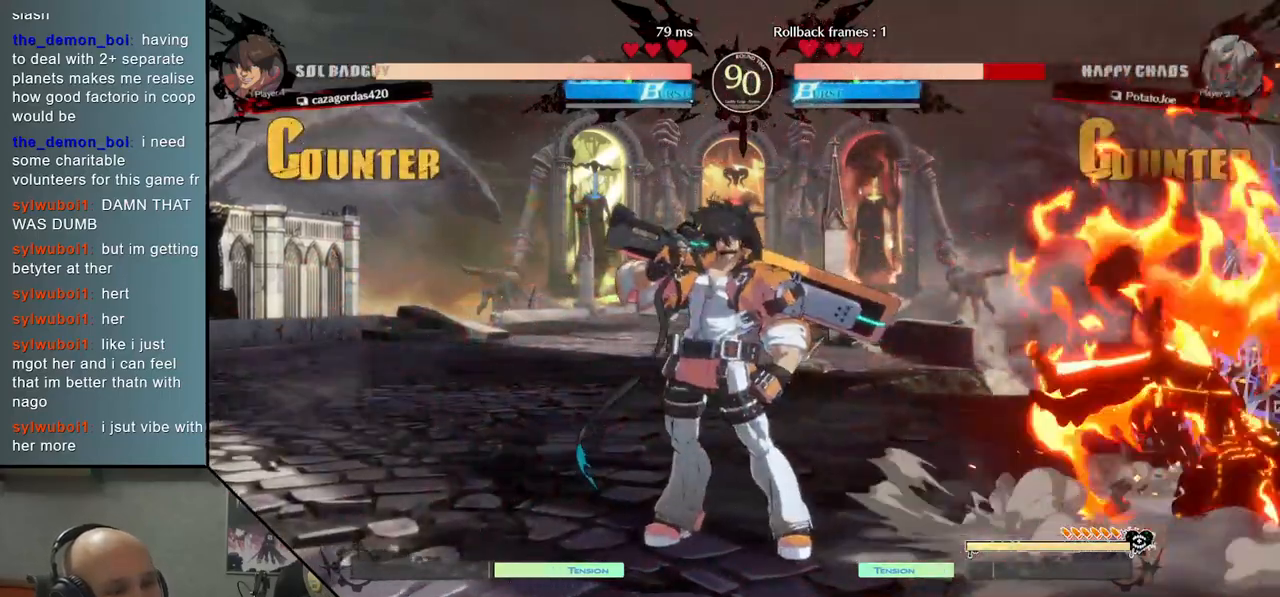
{"buttons": ["CIRCLE"], "left_stick": "center", "events": [[133, "CIRCLE", "down"], [200, "CIRCLE", "up"], [283, "CIRCLE", "down"], [383, "CIRCLE", "up"], [467, "CIRCLE", "down"]]}
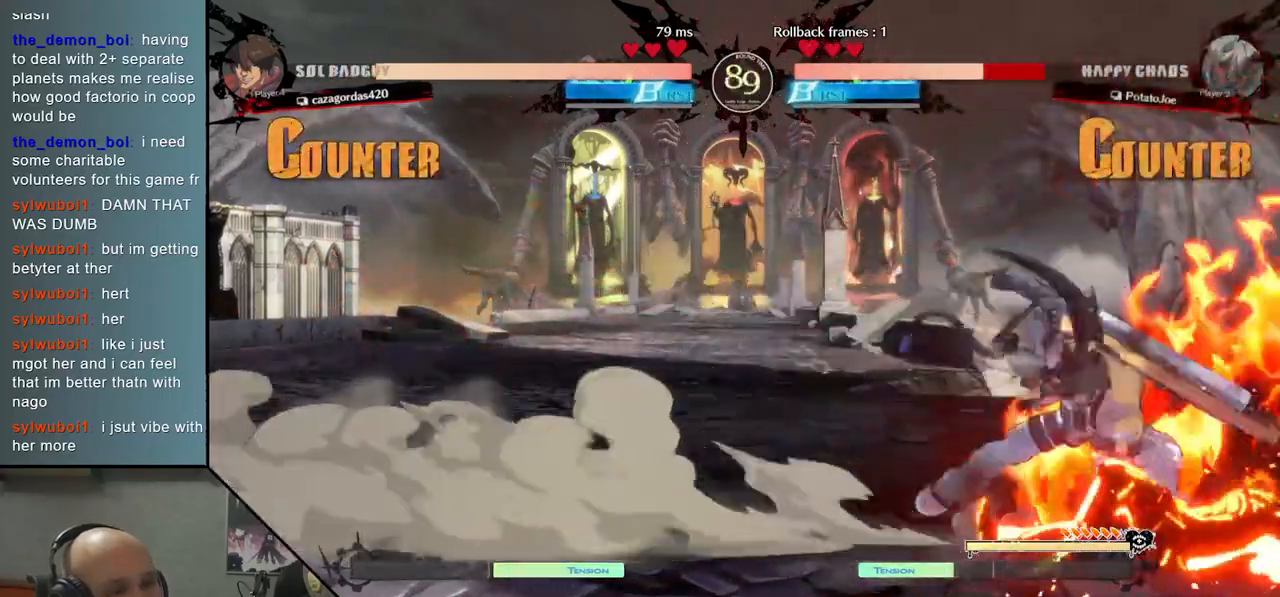
{"buttons": ["CIRCLE"], "left_stick": "right", "events": [[17, "CIRCLE", "up"], [67, "left_stick", "right"], [117, "CIRCLE", "down"], [150, "CIRCLE", "up"], [250, "CIRCLE", "down"], [283, "CIRCLE", "up"], [367, "CIRCLE", "down"], [417, "CIRCLE", "up"], [500, "CIRCLE", "down"]]}
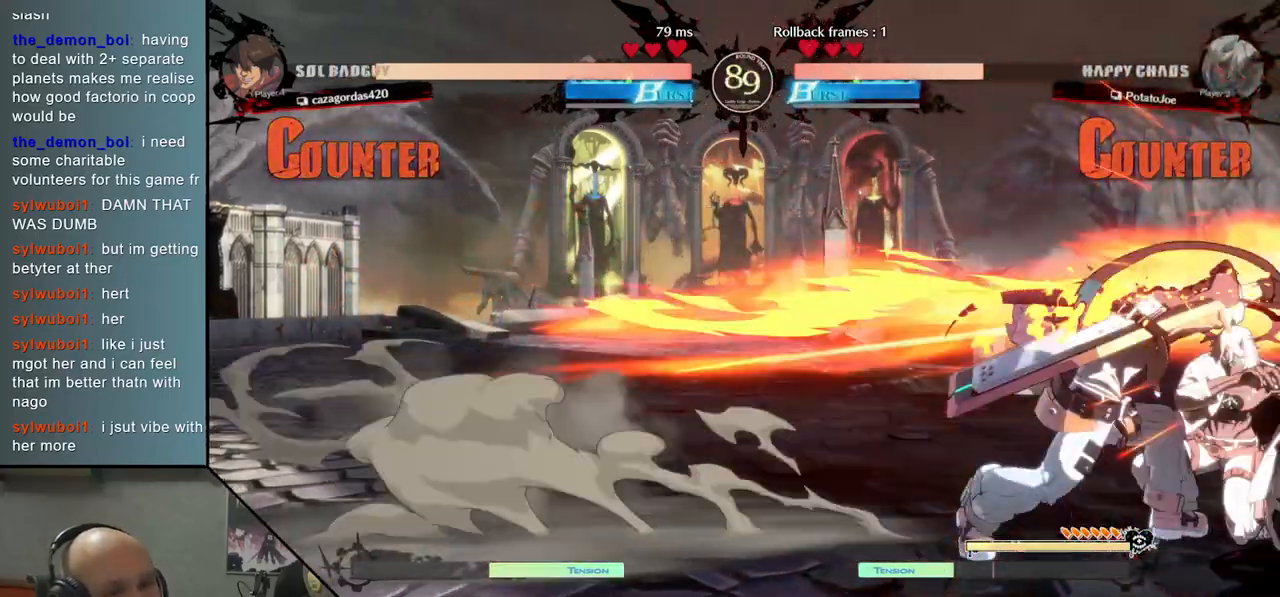
{"buttons": [], "left_stick": "center", "events": [[50, "CIRCLE", "up"], [133, "CIRCLE", "down"], [183, "CIRCLE", "up"], [283, "CIRCLE", "down"], [317, "CIRCLE", "up"], [400, "CIRCLE", "down"], [400, "left_stick", "center"], [450, "CIRCLE", "up"]]}
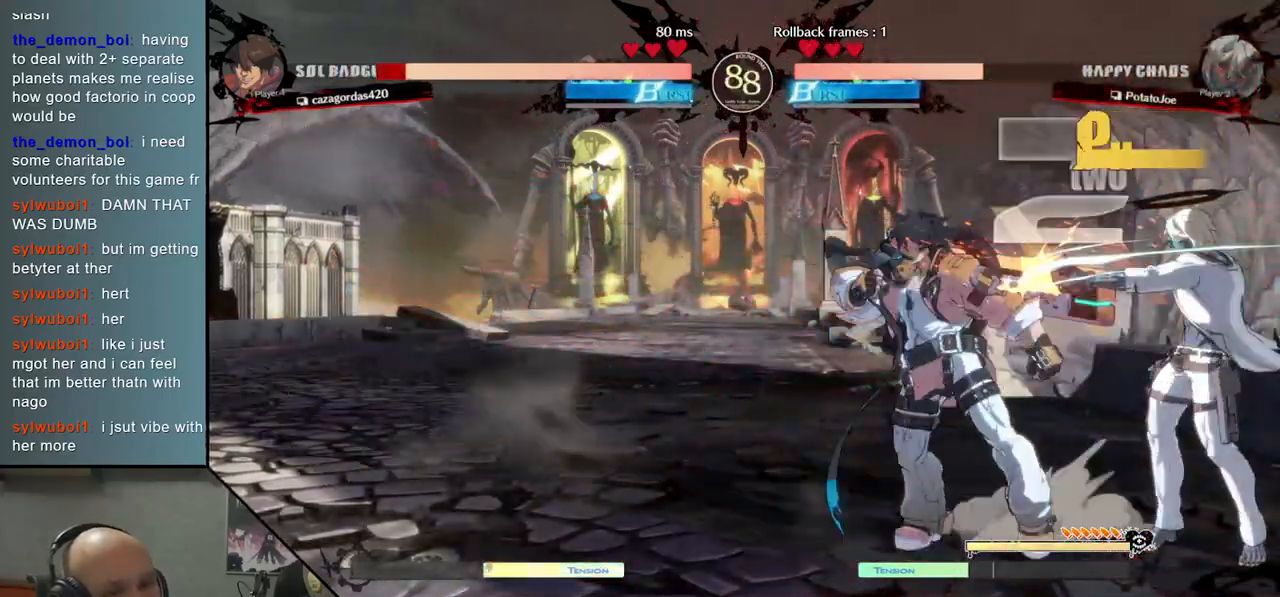
{"buttons": ["R2"], "left_stick": "center", "events": [[33, "CIRCLE", "down"], [83, "CIRCLE", "up"], [167, "CIRCLE", "down"], [200, "CIRCLE", "up"], [450, "R2", "down"]]}
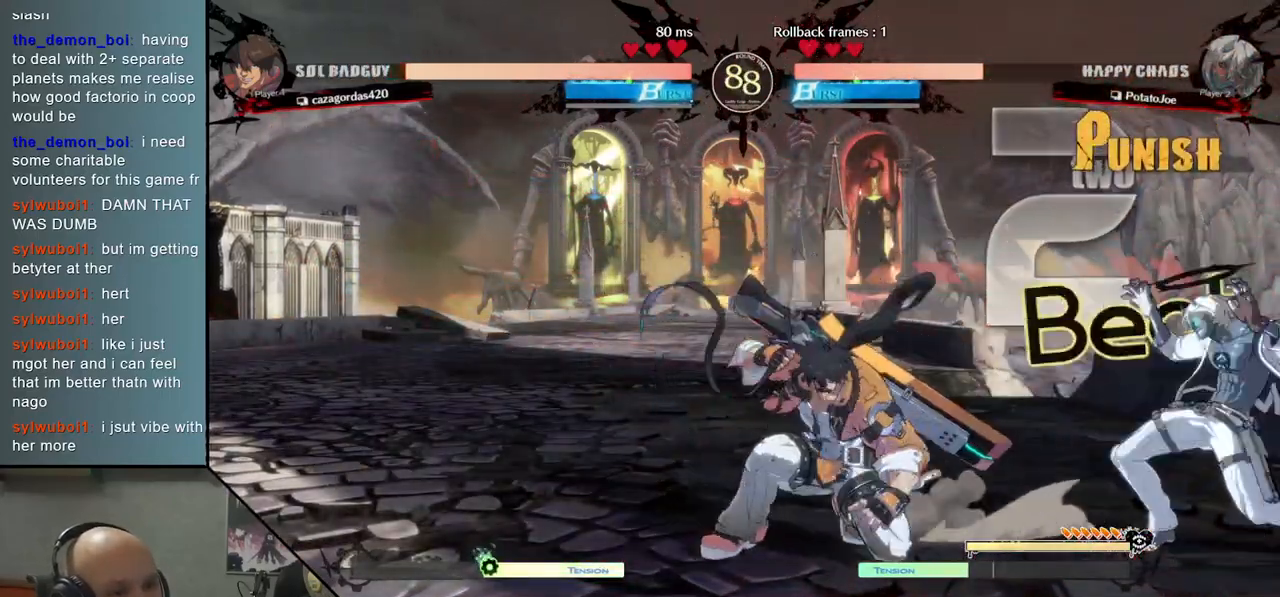
{"buttons": [], "left_stick": "center", "events": [[50, "R2", "up"], [100, "left_stick", "left"], [150, "R2", "down"], [233, "R2", "up"], [317, "R2", "down"], [350, "left_stick", "center"], [400, "R2", "up"]]}
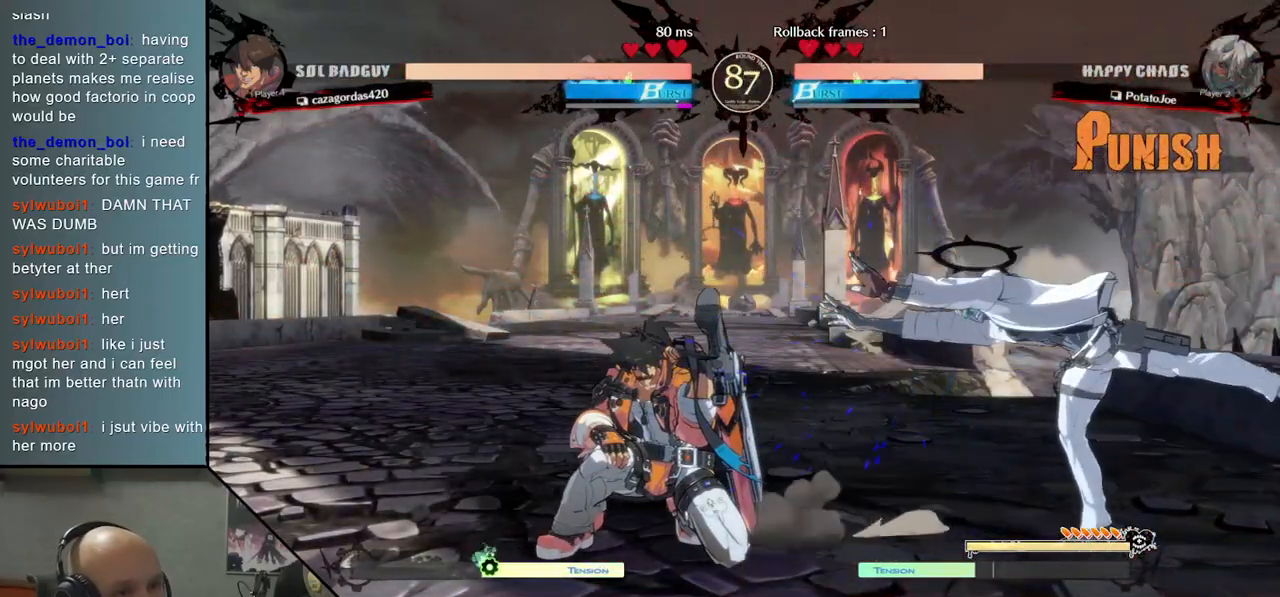
{"buttons": [], "left_stick": "down", "events": [[33, "left_stick", "left"], [117, "left_stick", "down"], [217, "SQUARE", "down"], [300, "SQUARE", "up"], [383, "SQUARE", "down"], [483, "SQUARE", "up"]]}
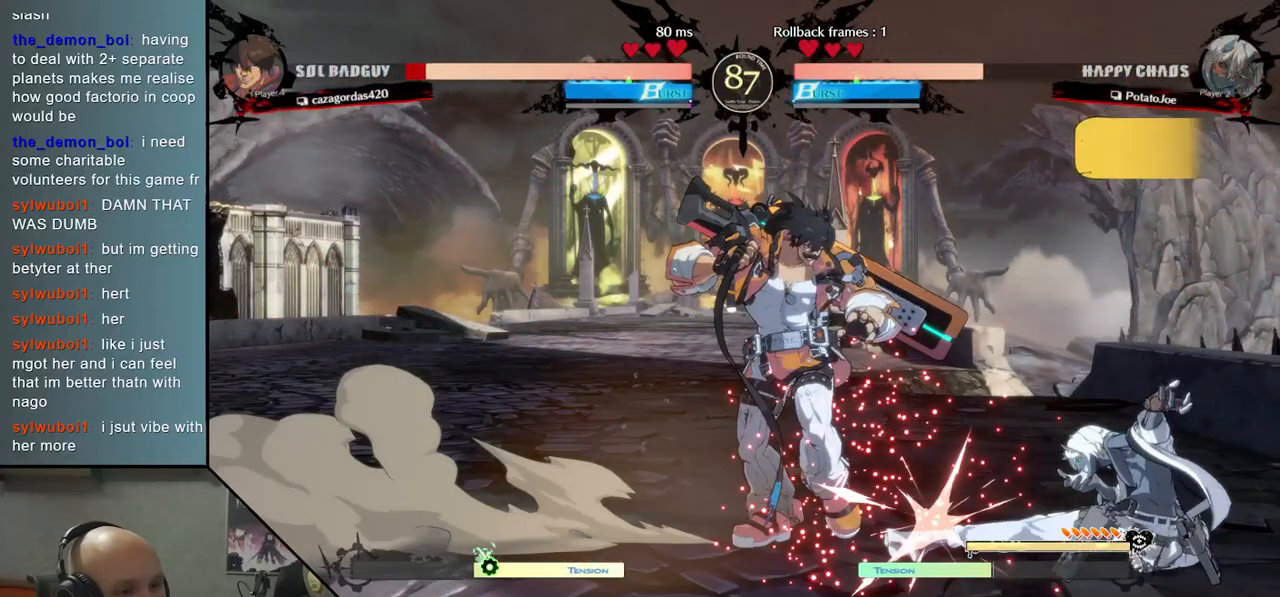
{"buttons": ["R2"], "left_stick": "left", "events": [[133, "left_stick", "right"], [300, "R2", "down"], [300, "left_stick", "center"], [383, "R2", "up"], [383, "left_stick", "left"], [483, "R2", "down"]]}